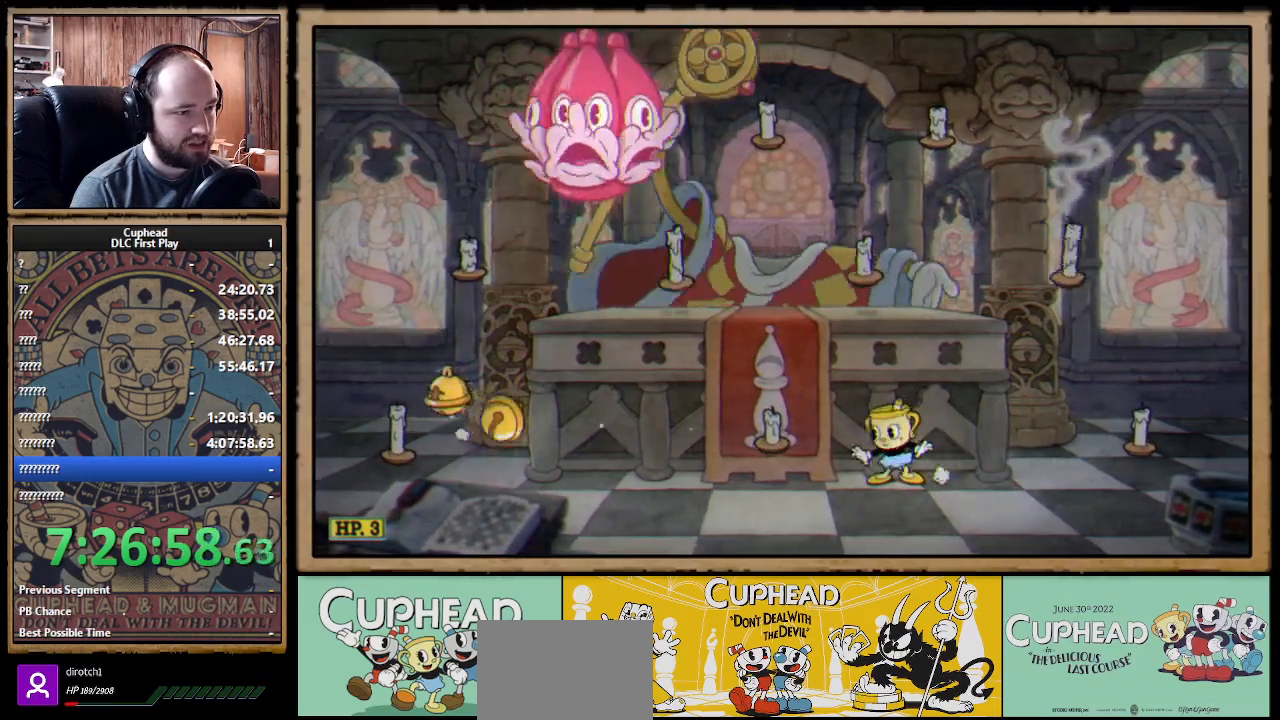
Gameplay with a controller (Xbox layout); each line is a JSON object with the inputs held at the frame after it. "events" lists button and stick changes between this image and that frame as [ms after this image, input, new state], when the widget could be followed in between.
{"buttons": ["A"], "left_stick": "left", "right_stick": "center", "events": [[150, "A", "down"], [233, "A", "up"], [283, "A", "down"], [417, "left_stick", "left"]]}
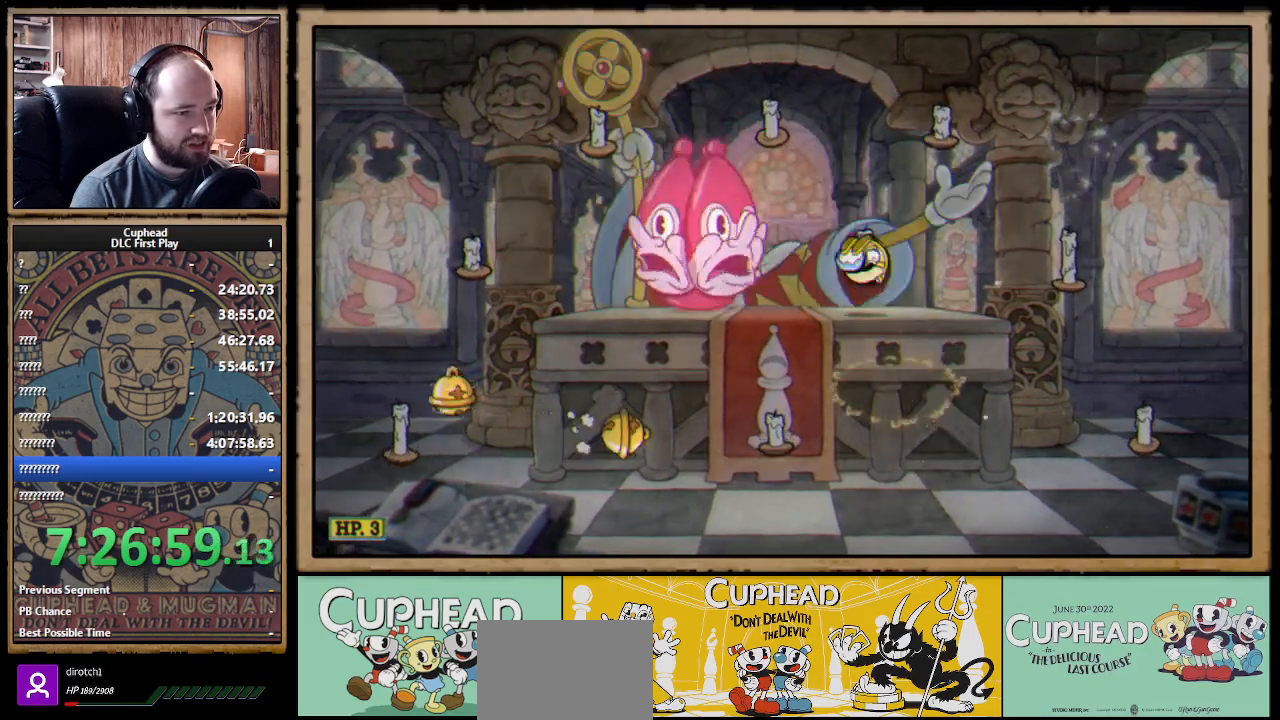
{"buttons": [], "left_stick": "right", "right_stick": "center", "events": [[17, "B", "down"], [100, "A", "up"], [183, "B", "up"], [183, "left_stick", "right"]]}
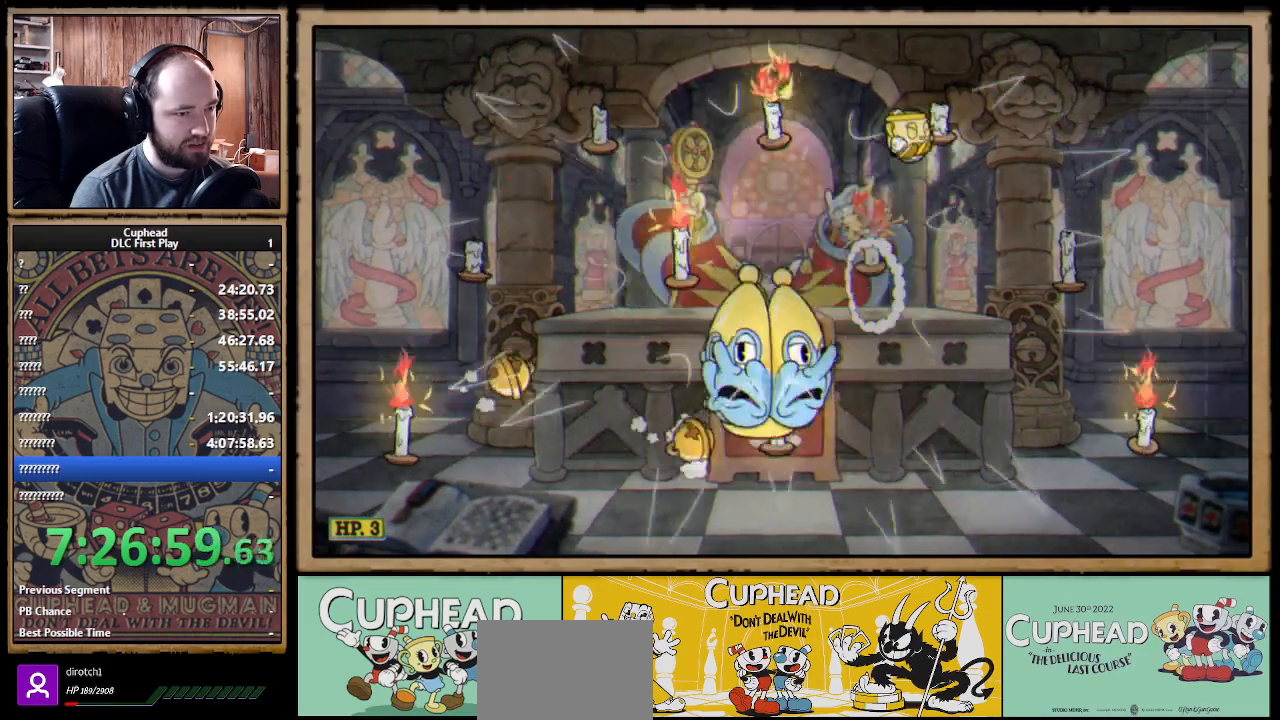
{"buttons": ["A"], "left_stick": "left", "right_stick": "center", "events": [[150, "left_stick", "center"], [233, "left_stick", "left"], [417, "A", "down"]]}
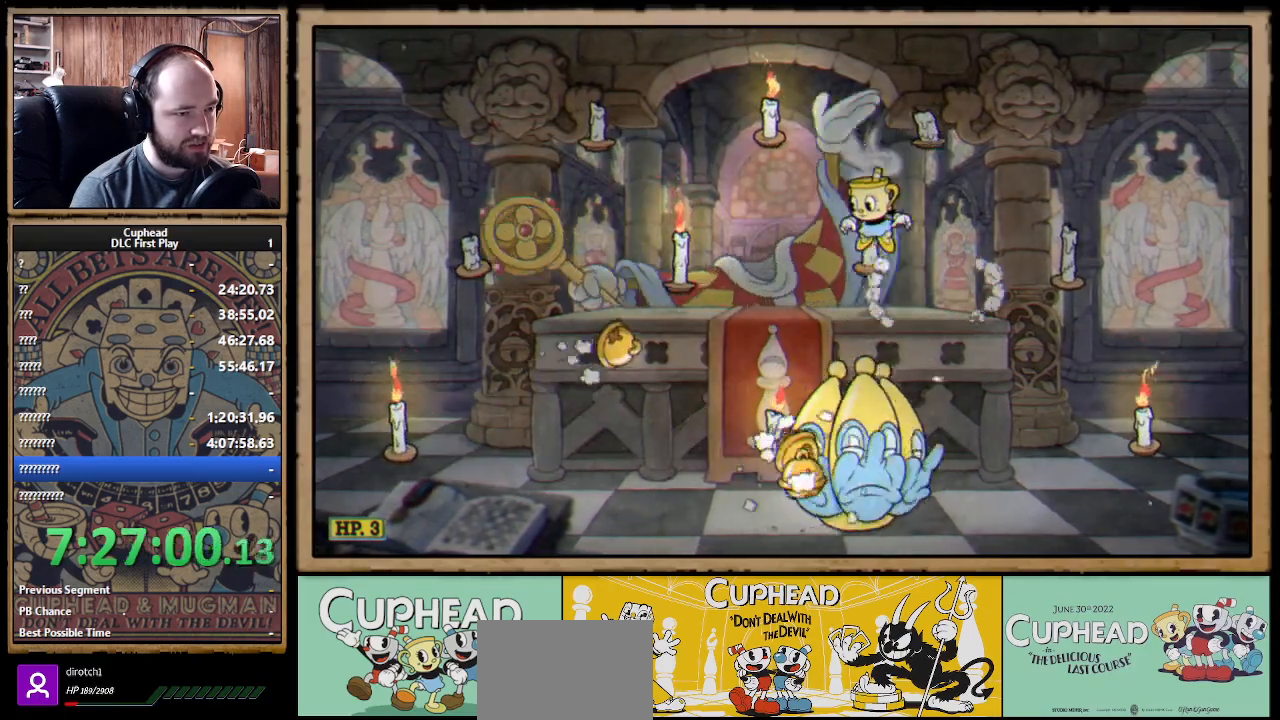
{"buttons": [], "left_stick": "left", "right_stick": "center", "events": [[50, "A", "up"], [100, "A", "down"], [233, "B", "down"], [283, "A", "up"], [400, "B", "up"]]}
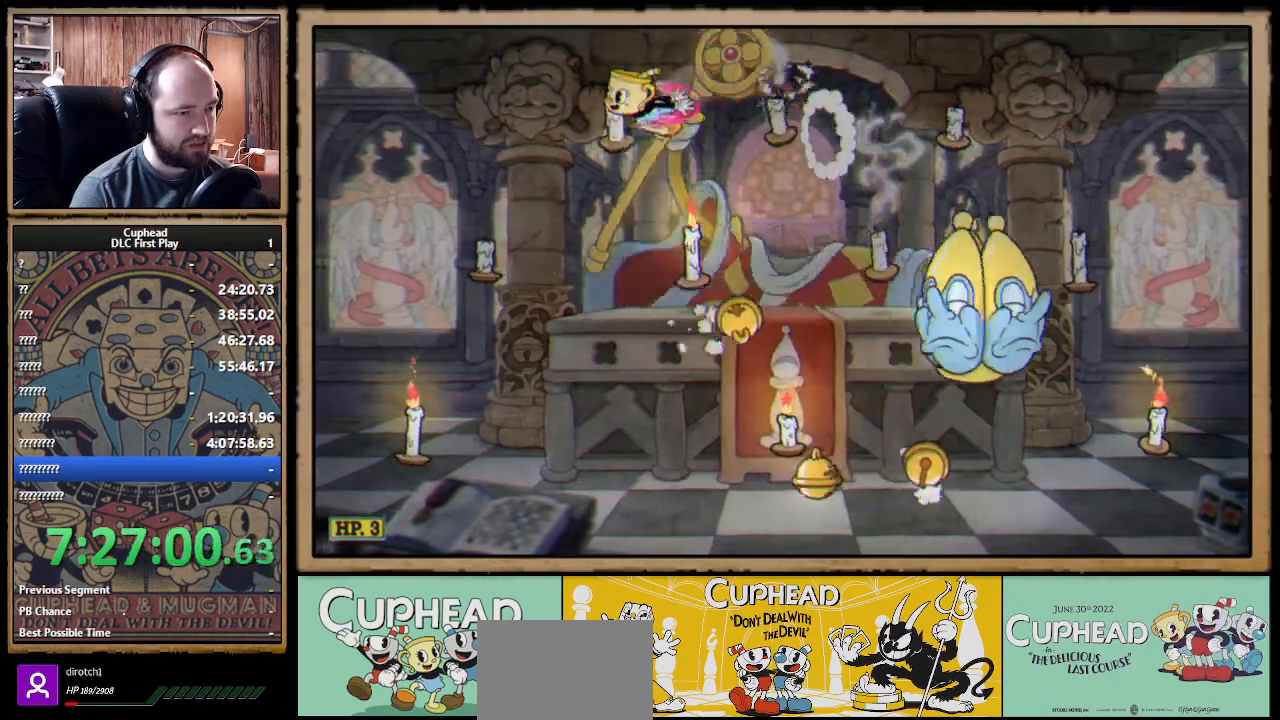
{"buttons": ["A"], "left_stick": "down", "right_stick": "center", "events": [[250, "left_stick", "right"], [383, "left_stick", "down"], [417, "A", "down"]]}
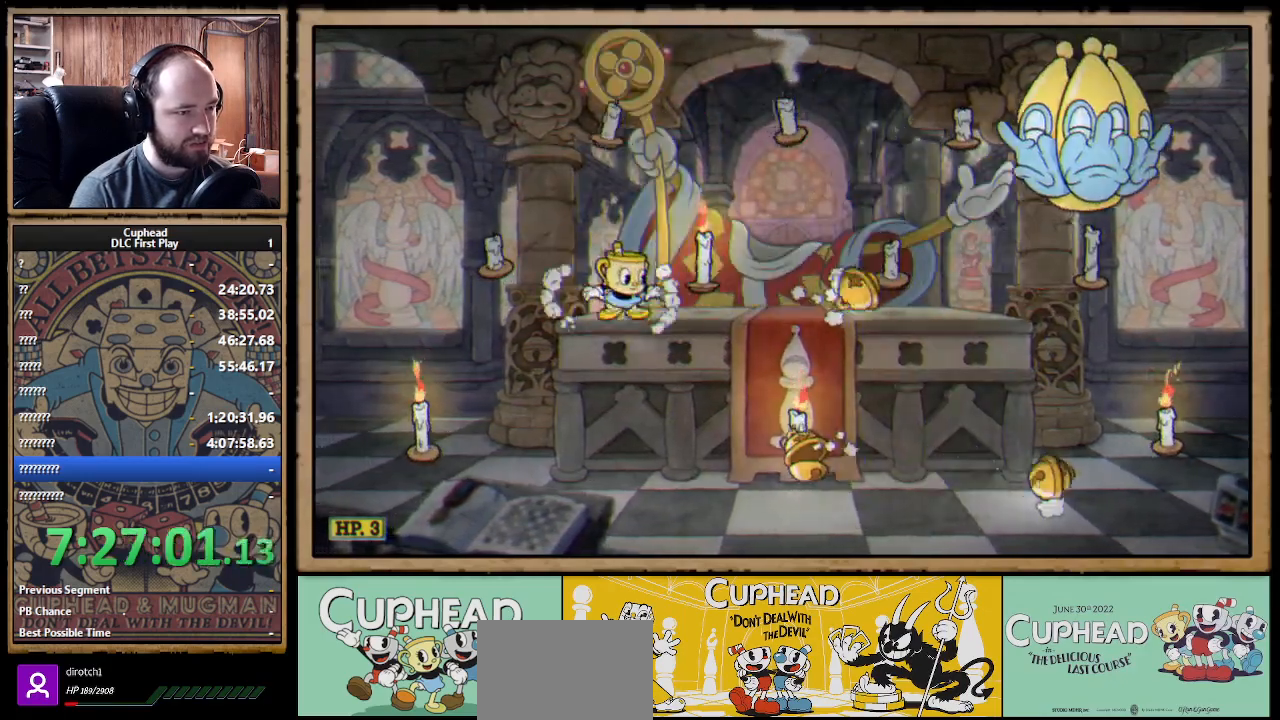
{"buttons": [], "left_stick": "left", "right_stick": "center", "events": [[33, "A", "up"], [50, "left_stick", "down-right"], [350, "left_stick", "left"]]}
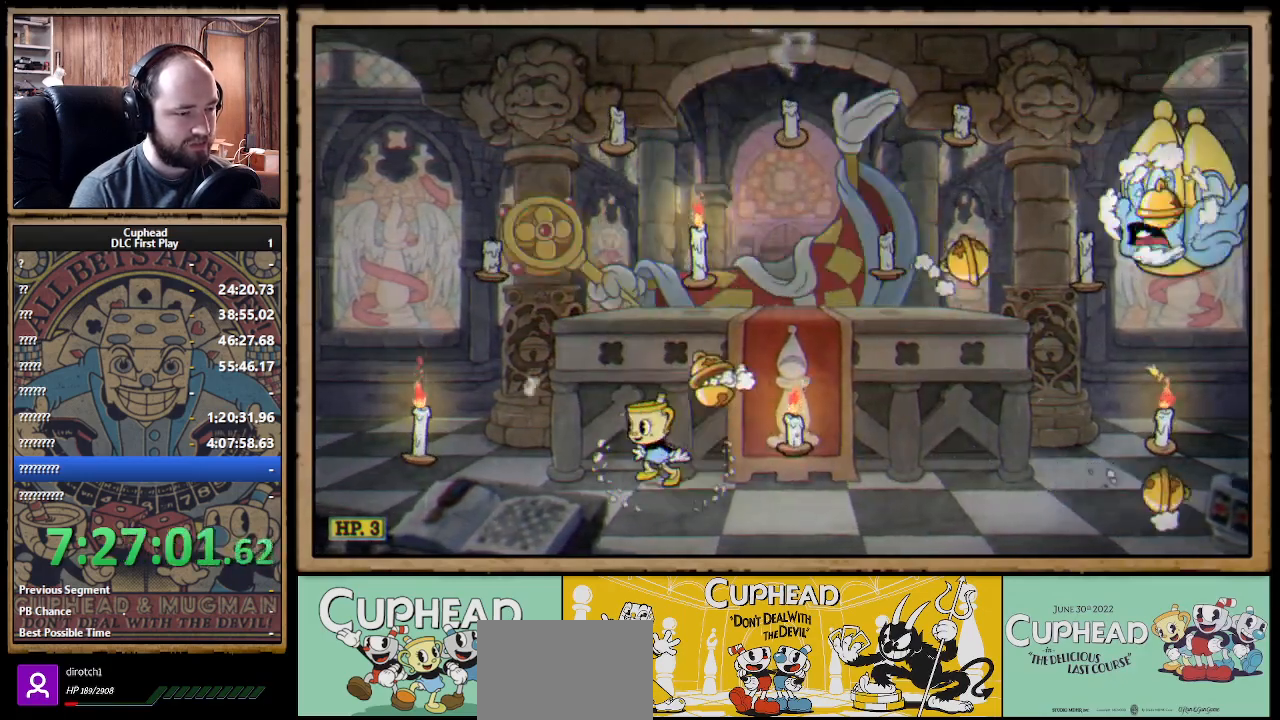
{"buttons": [], "left_stick": "left", "right_stick": "center", "events": [[67, "left_stick", "right"], [167, "B", "down"], [267, "B", "up"], [350, "left_stick", "left"]]}
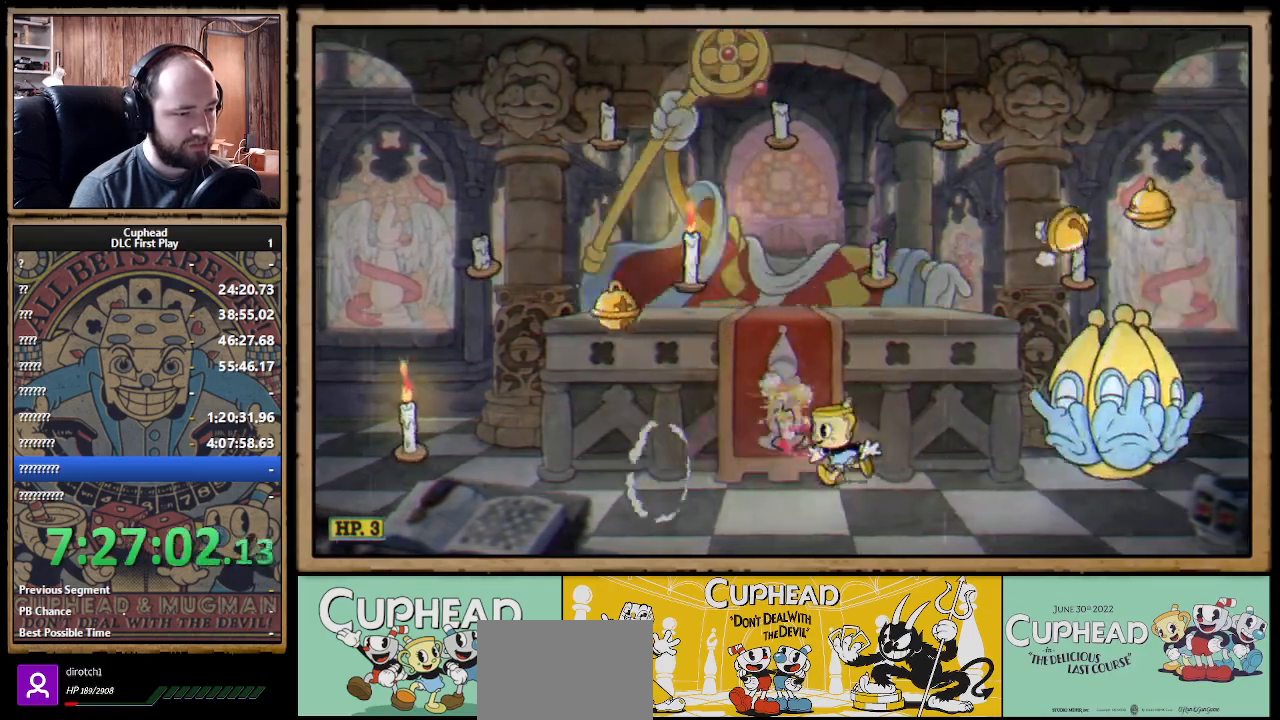
{"buttons": [], "left_stick": "left", "right_stick": "center", "events": [[100, "B", "down"], [183, "B", "up"], [233, "B", "down"], [317, "B", "up"], [367, "B", "down"], [450, "B", "up"]]}
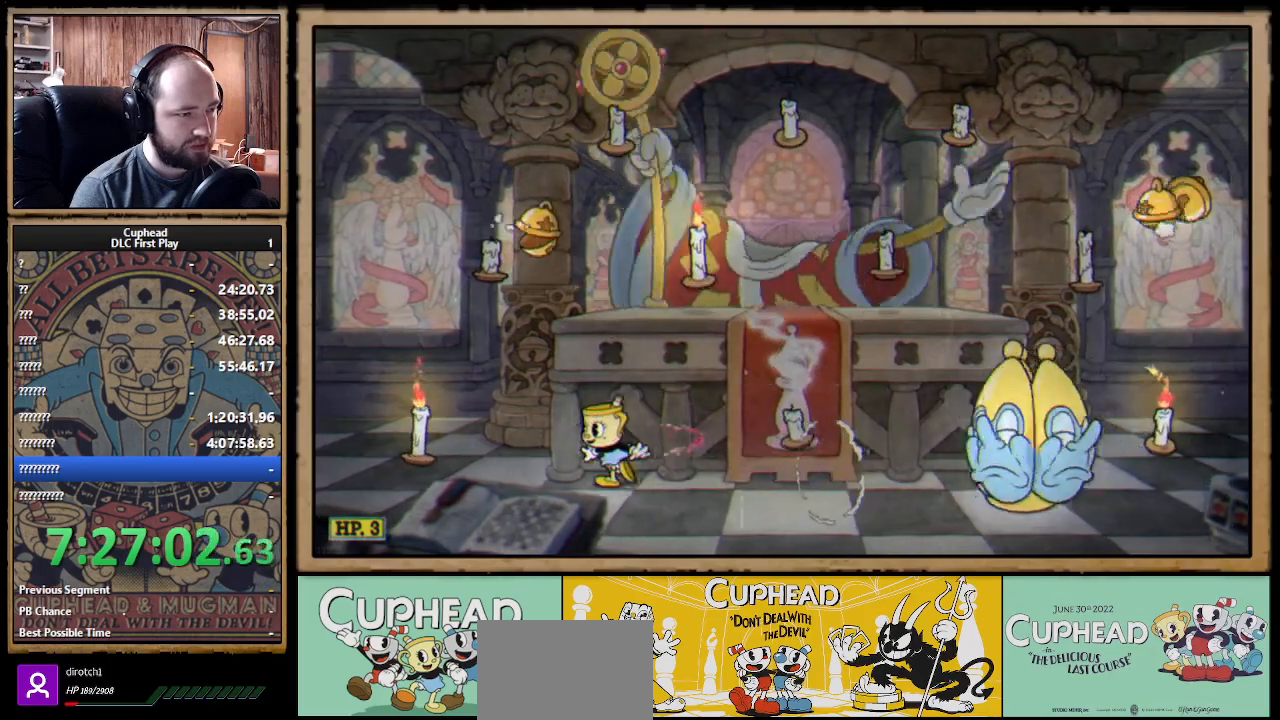
{"buttons": [], "left_stick": "left", "right_stick": "center", "events": []}
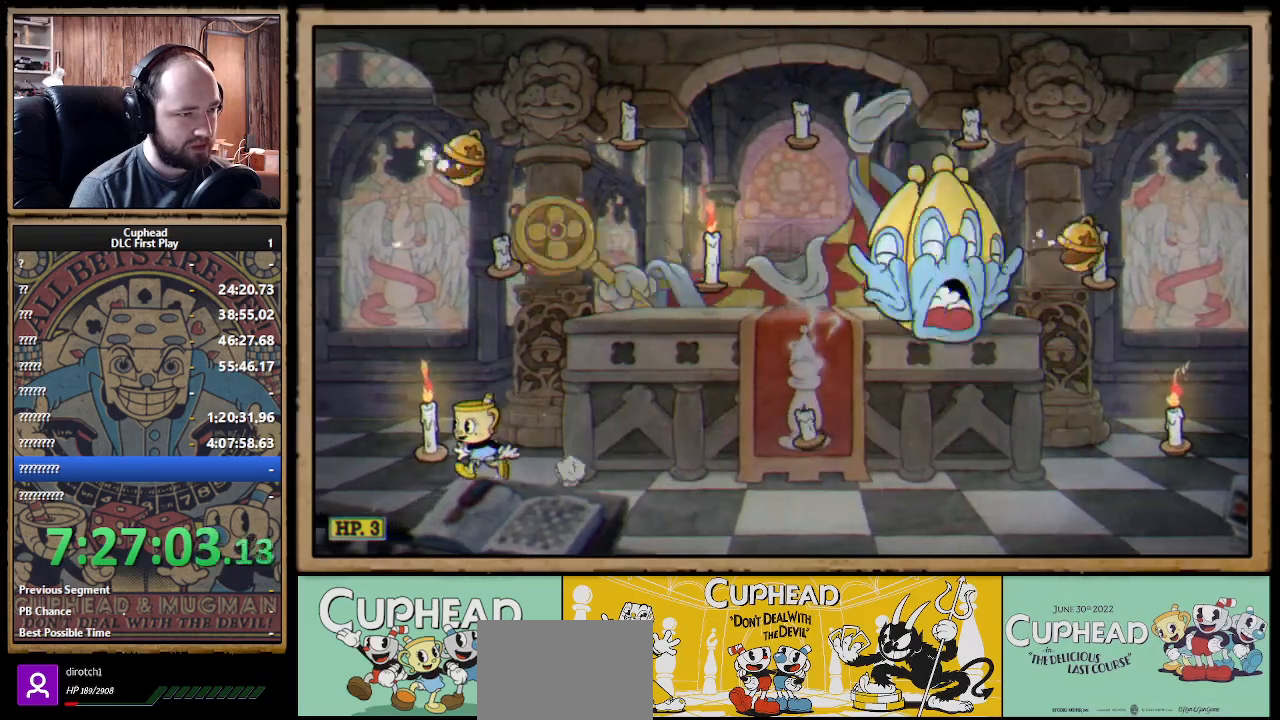
{"buttons": [], "left_stick": "right", "right_stick": "center", "events": [[133, "left_stick", "center"], [183, "left_stick", "right"]]}
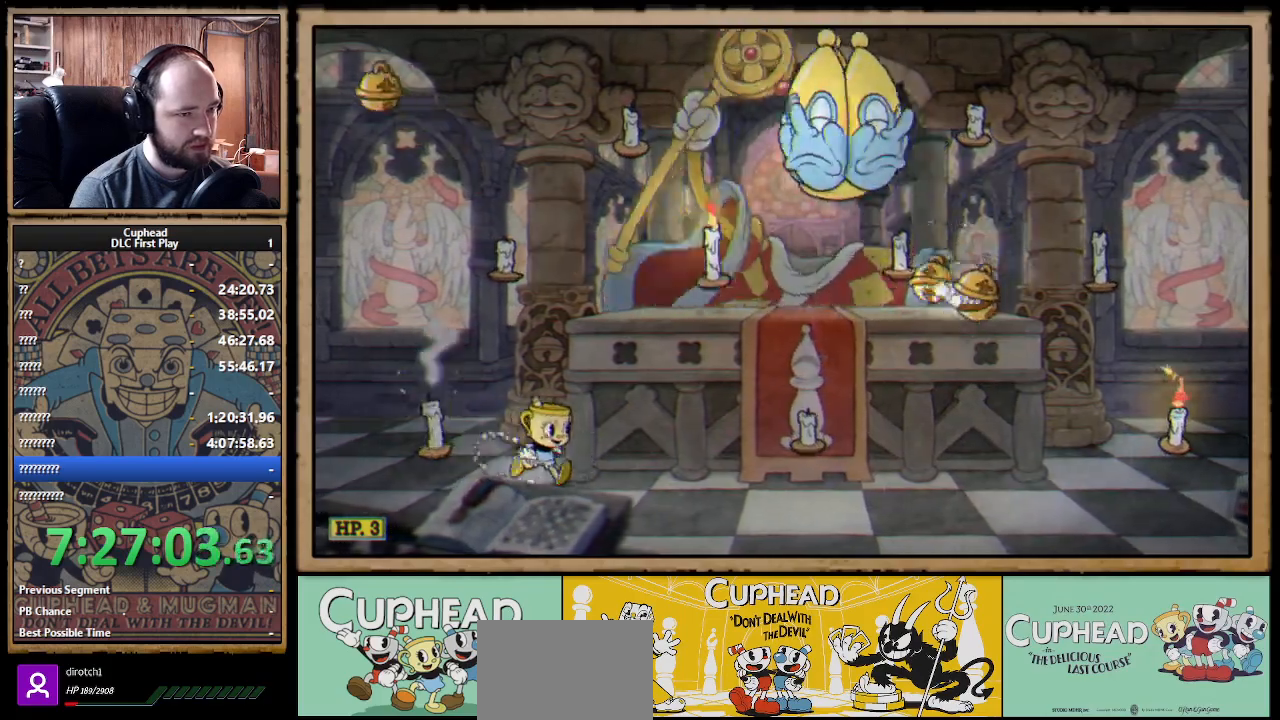
{"buttons": ["A"], "left_stick": "left", "right_stick": "center", "events": [[150, "left_stick", "center"], [333, "left_stick", "left"], [417, "A", "down"]]}
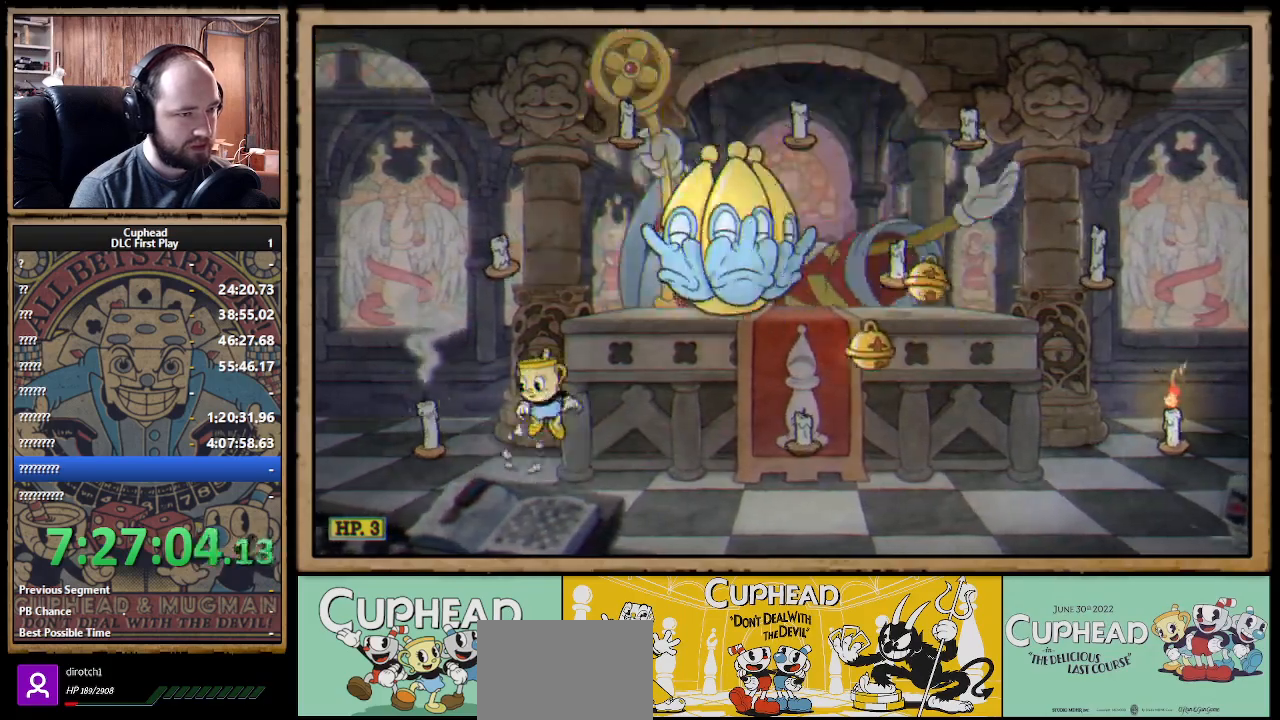
{"buttons": ["B"], "left_stick": "right", "right_stick": "center", "events": [[117, "A", "up"], [117, "left_stick", "center"], [183, "A", "down"], [217, "left_stick", "right"], [417, "B", "down"], [467, "A", "up"]]}
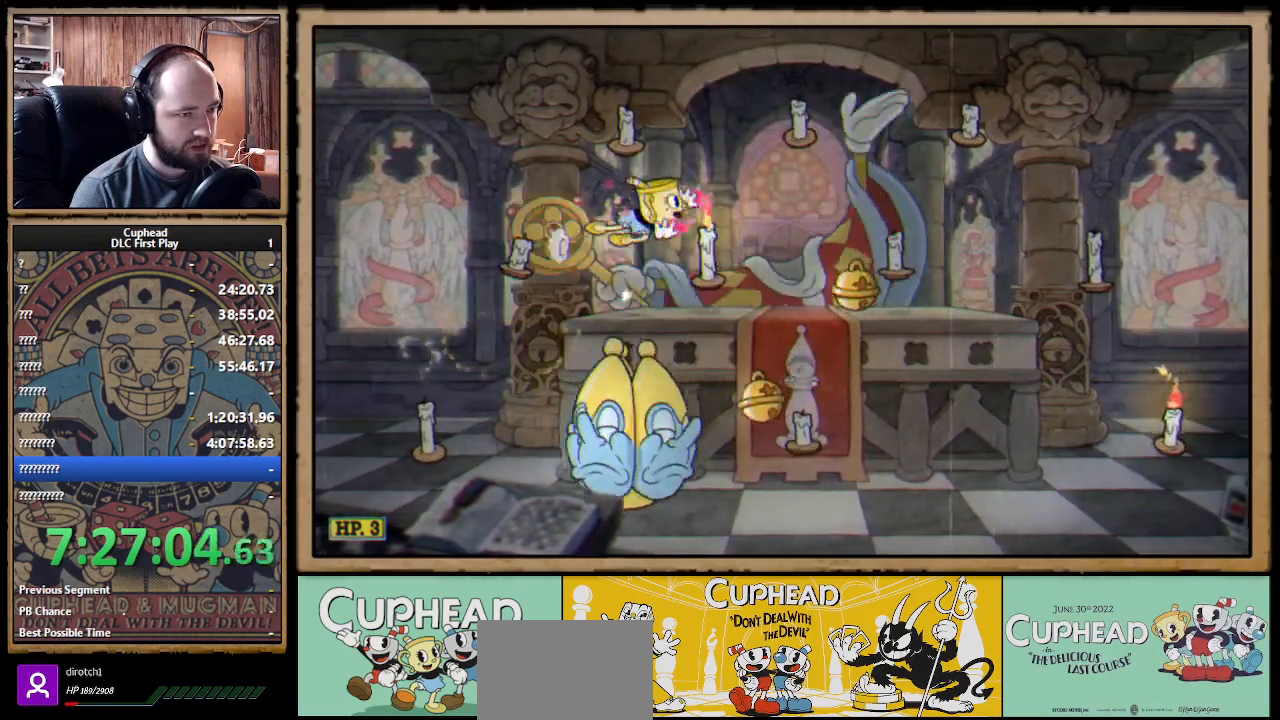
{"buttons": ["A"], "left_stick": "up-left", "right_stick": "center", "events": [[50, "B", "up"], [167, "left_stick", "left"], [483, "A", "down"], [500, "left_stick", "up-left"]]}
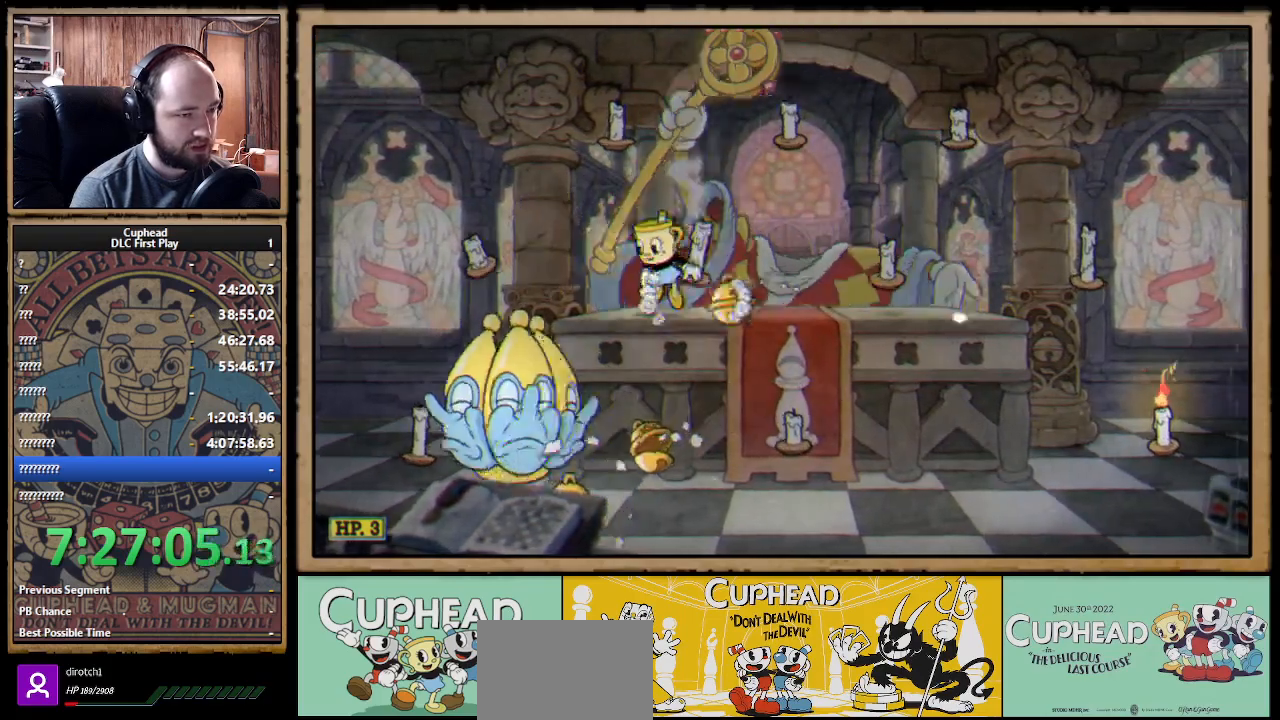
{"buttons": [], "left_stick": "right", "right_stick": "center", "events": [[17, "left_stick", "left"], [33, "left_stick", "right"], [133, "B", "down"], [150, "A", "up"], [333, "B", "up"]]}
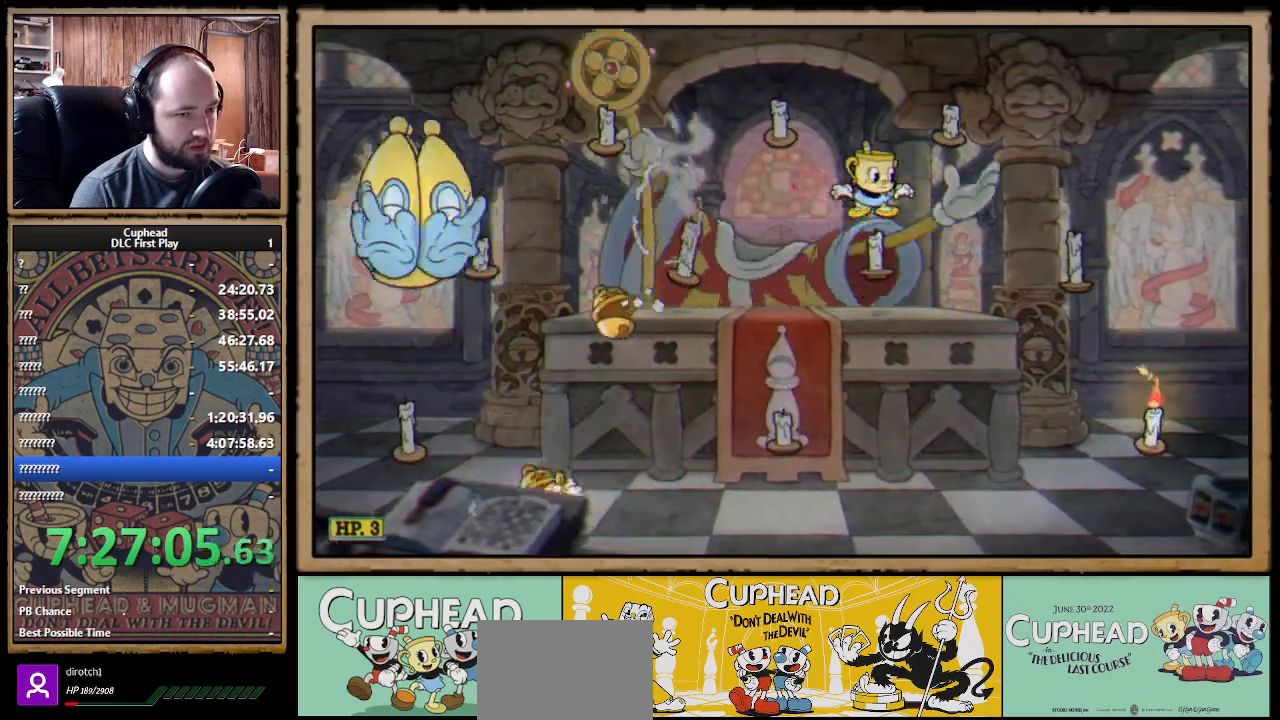
{"buttons": ["B"], "left_stick": "right", "right_stick": "center", "events": [[183, "left_stick", "down"], [250, "A", "down"], [317, "A", "up"], [333, "left_stick", "right"], [483, "B", "down"]]}
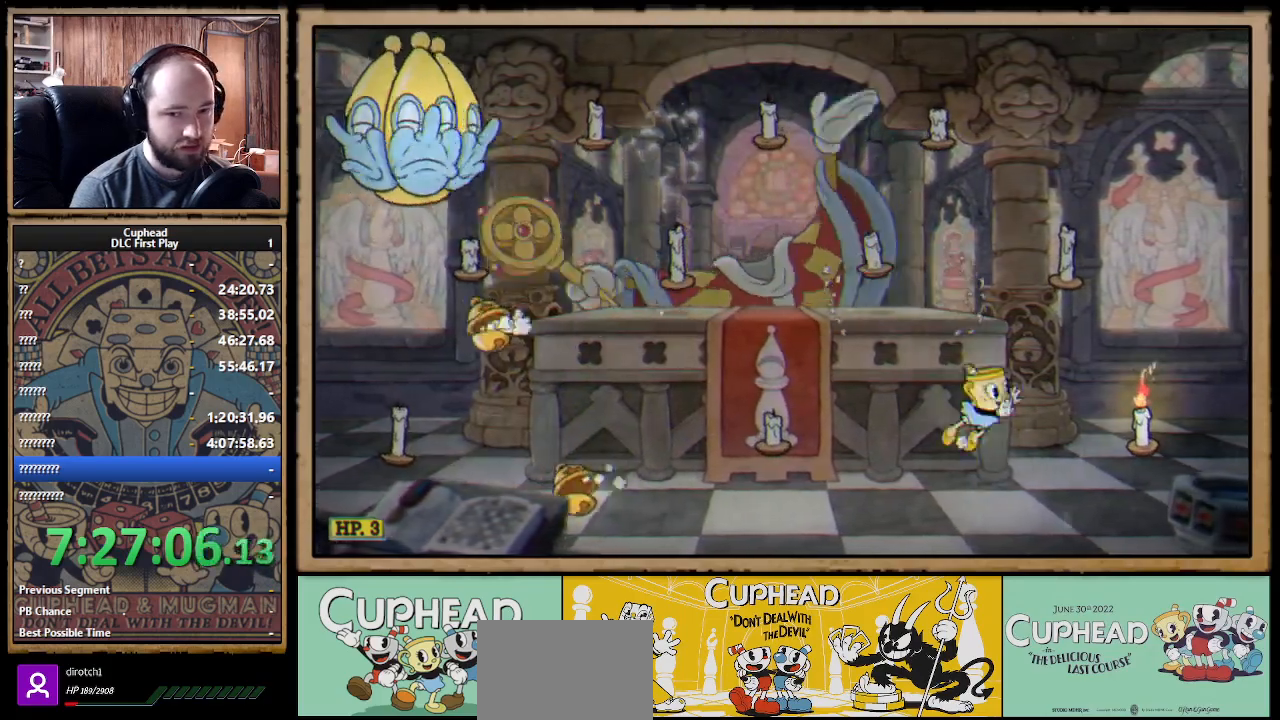
{"buttons": [], "left_stick": "left", "right_stick": "center", "events": [[67, "B", "up"], [117, "B", "down"], [200, "B", "up"], [350, "left_stick", "center"], [400, "left_stick", "left"]]}
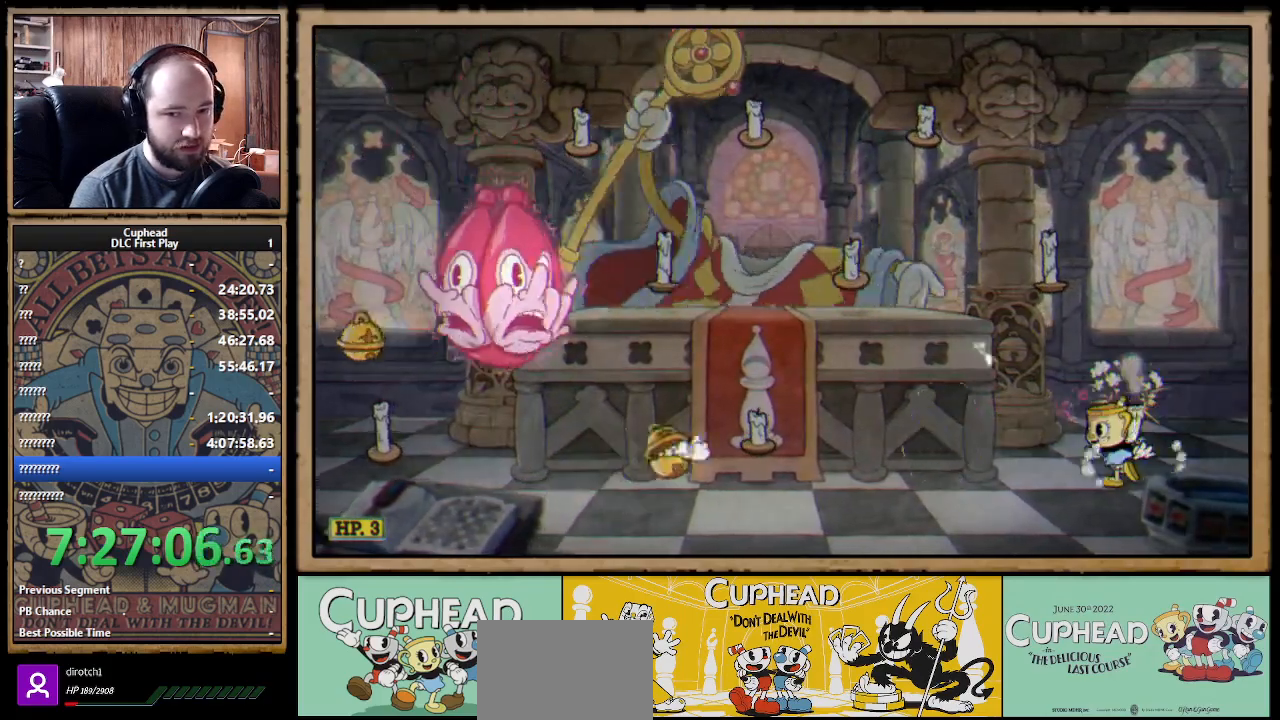
{"buttons": [], "left_stick": "center", "right_stick": "center", "events": [[183, "left_stick", "center"]]}
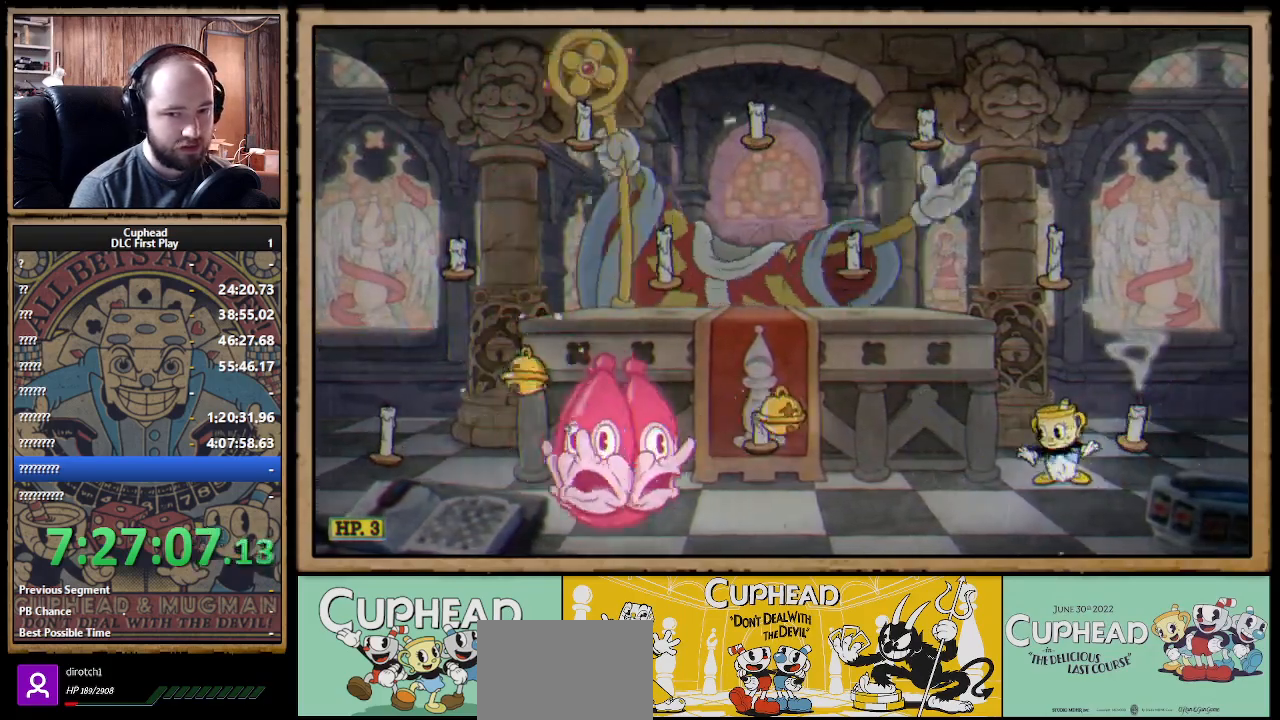
{"buttons": [], "left_stick": "center", "right_stick": "center", "events": [[100, "left_stick", "left"], [383, "left_stick", "center"]]}
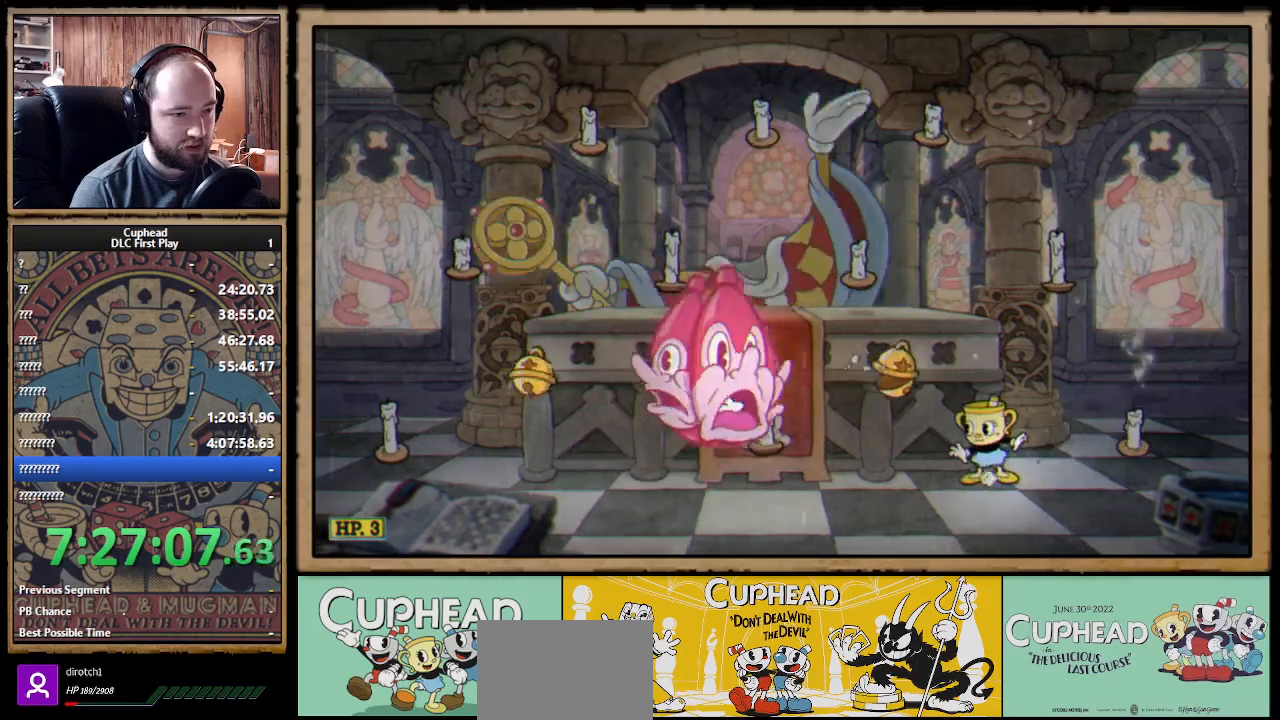
{"buttons": [], "left_stick": "left", "right_stick": "center", "events": [[133, "left_stick", "left"]]}
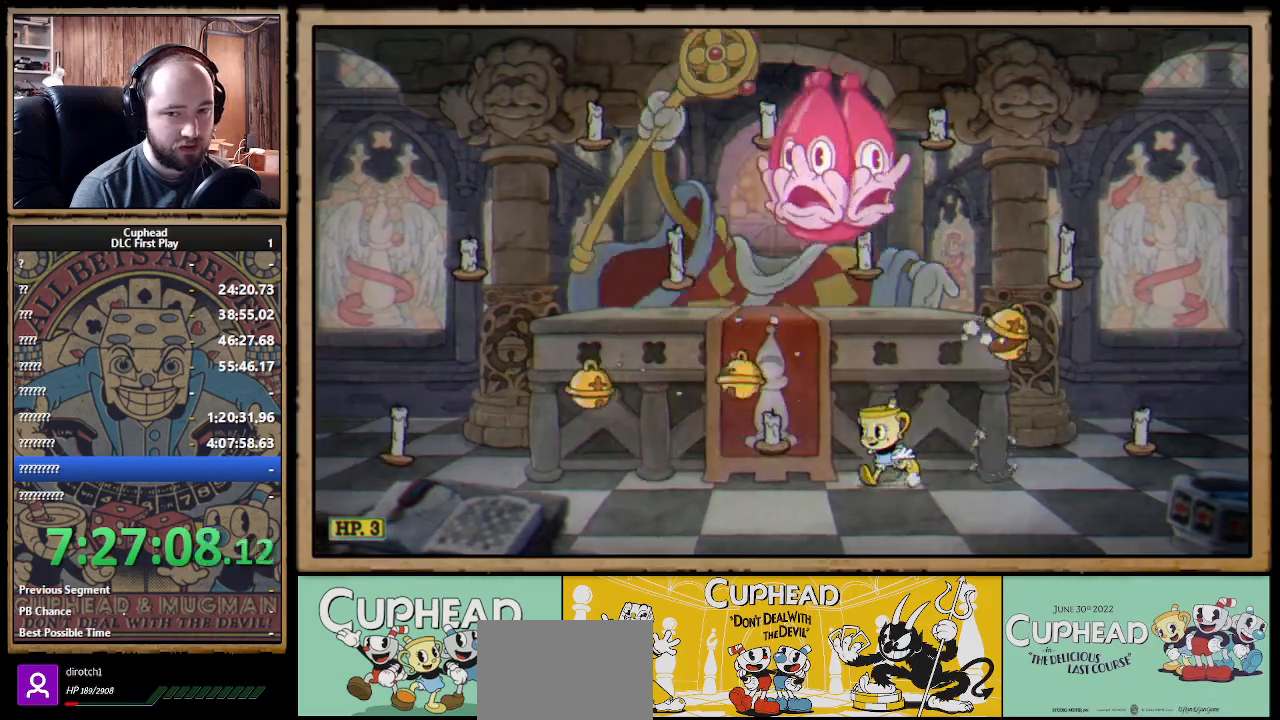
{"buttons": [], "left_stick": "left", "right_stick": "center", "events": []}
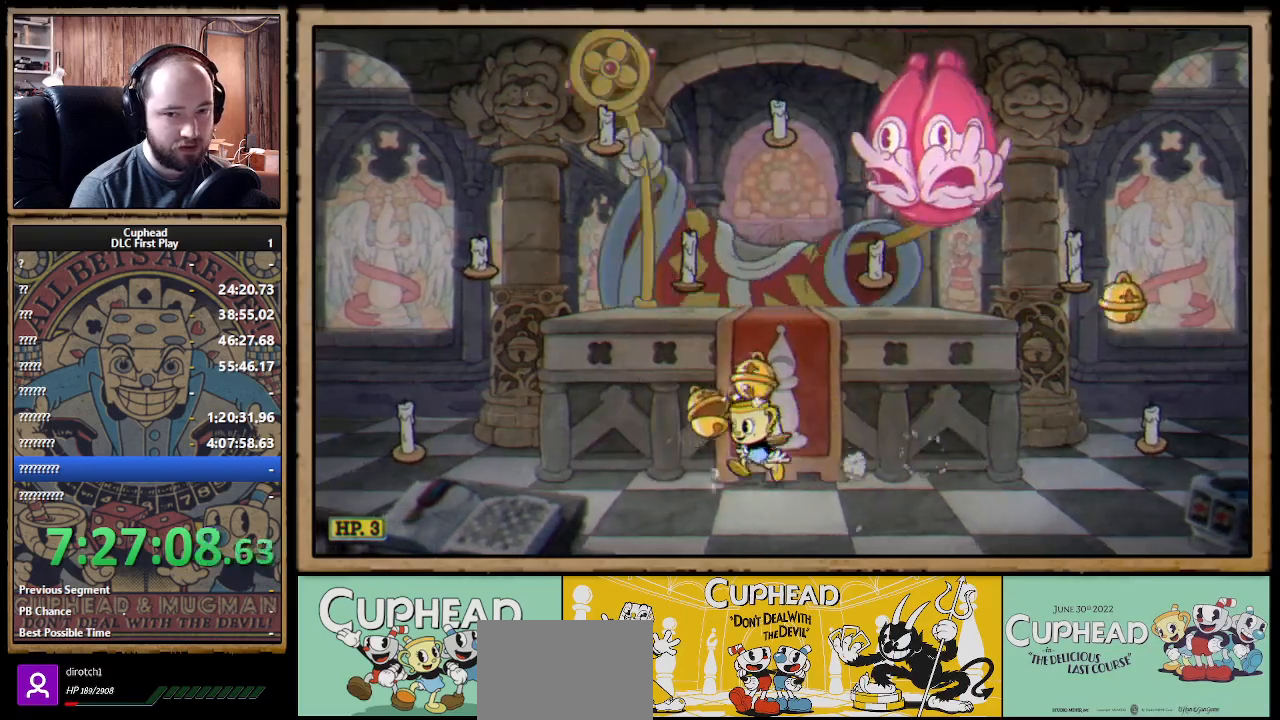
{"buttons": [], "left_stick": "right", "right_stick": "center", "events": [[200, "A", "down"], [200, "left_stick", "center"], [283, "left_stick", "right"], [350, "A", "up"]]}
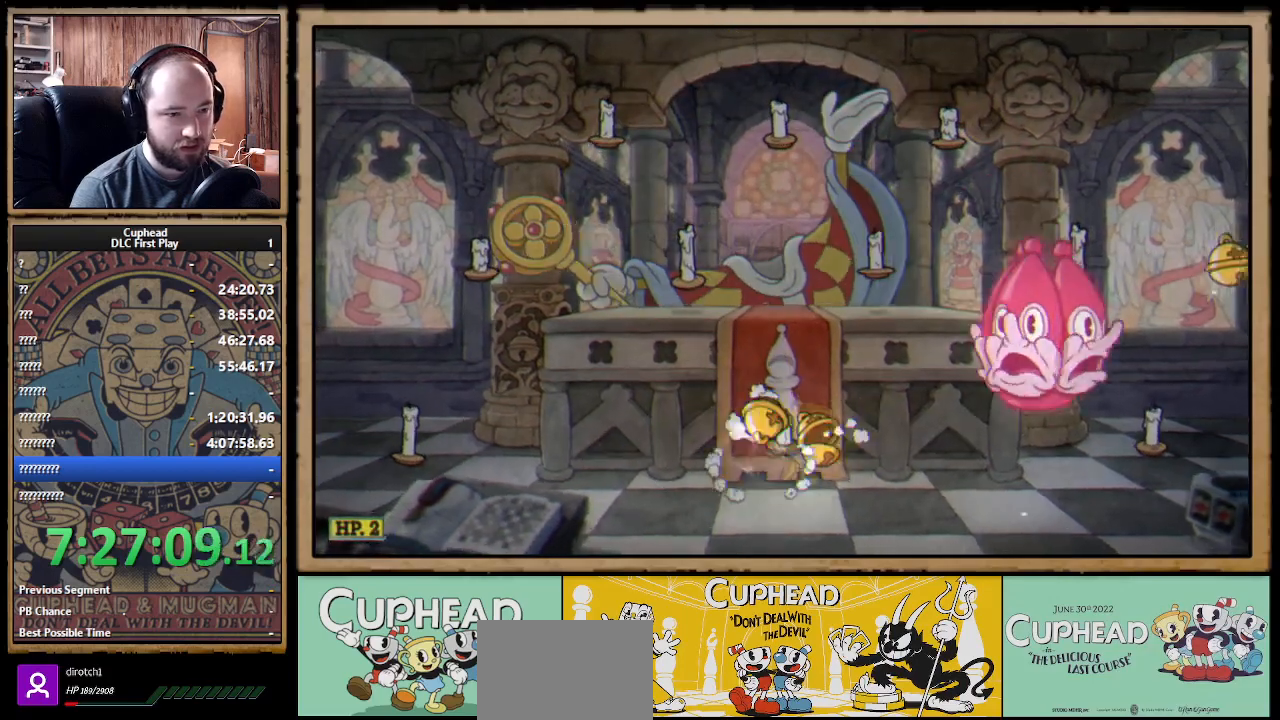
{"buttons": [], "left_stick": "right", "right_stick": "center", "events": [[167, "A", "down"], [267, "B", "down"], [283, "A", "up"], [333, "B", "up"], [383, "B", "down"], [467, "B", "up"]]}
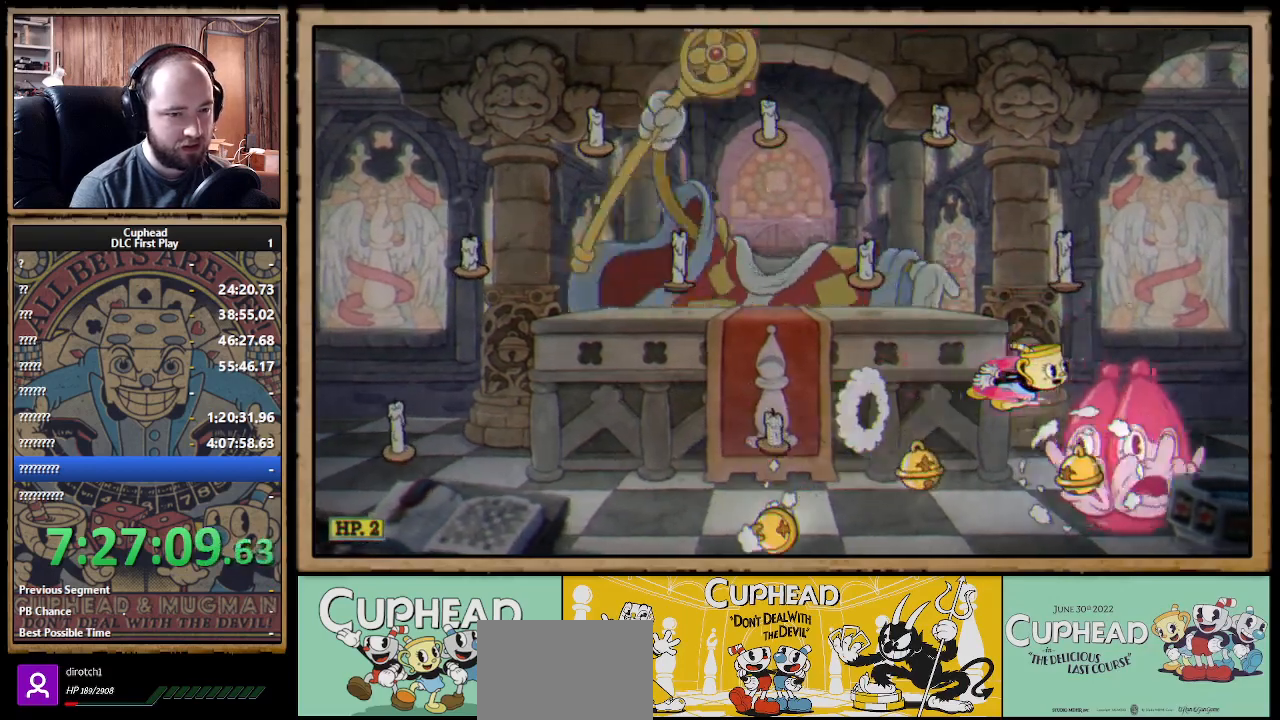
{"buttons": [], "left_stick": "left", "right_stick": "center", "events": [[100, "left_stick", "center"], [150, "left_stick", "left"]]}
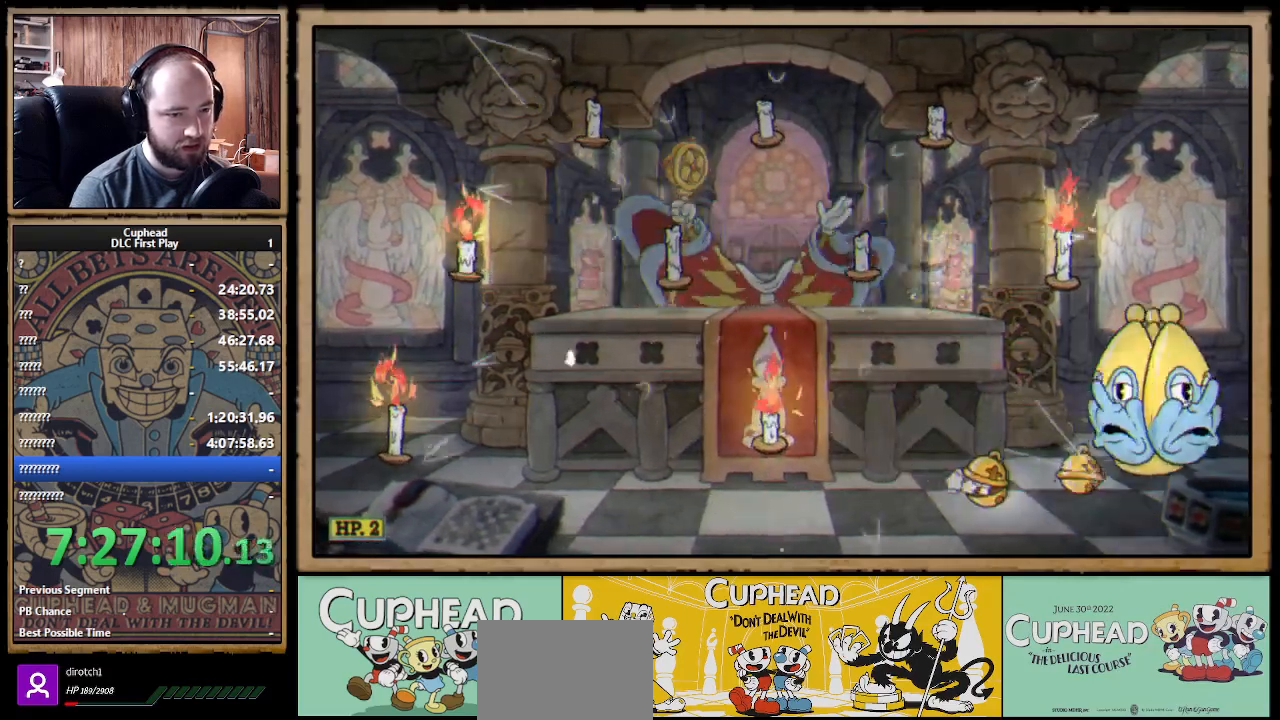
{"buttons": ["A"], "left_stick": "down-left", "right_stick": "center", "events": [[367, "left_stick", "down-left"], [417, "A", "down"]]}
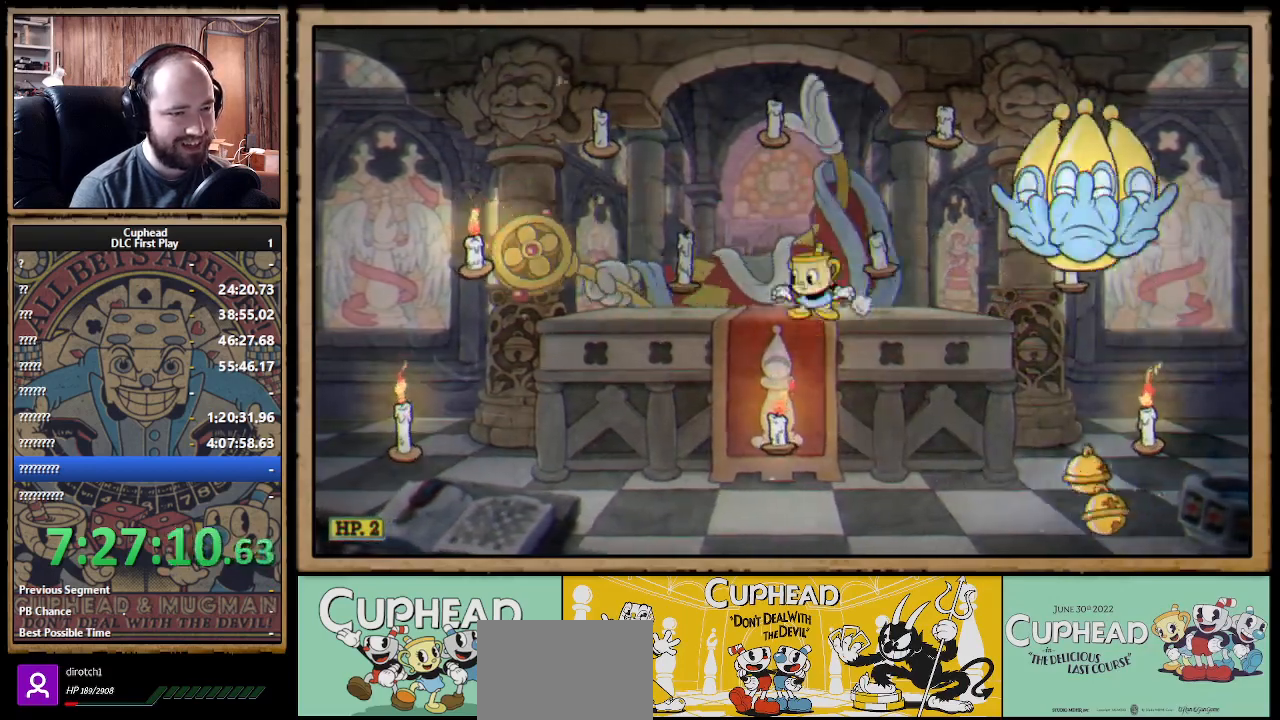
{"buttons": [], "left_stick": "left", "right_stick": "center"}
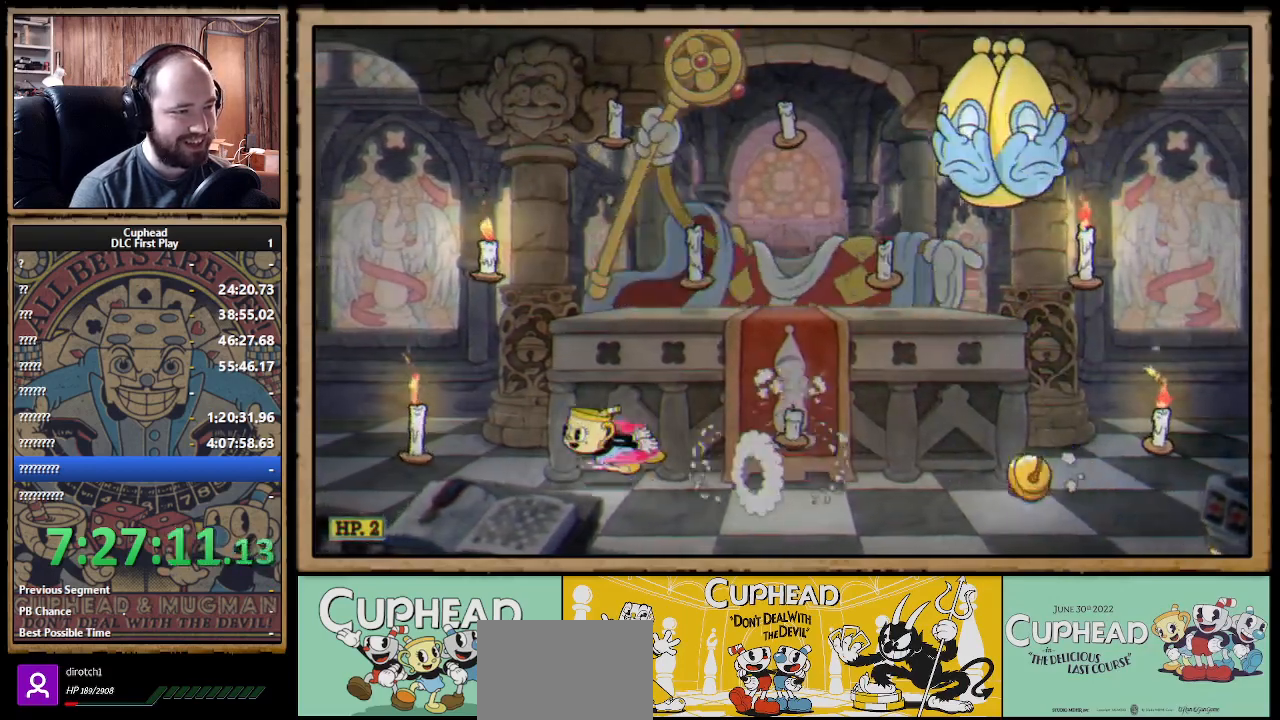
{"buttons": ["A"], "left_stick": "center", "right_stick": "center", "events": [[250, "A", "down"], [367, "A", "up"], [400, "left_stick", "center"], [417, "A", "down"]]}
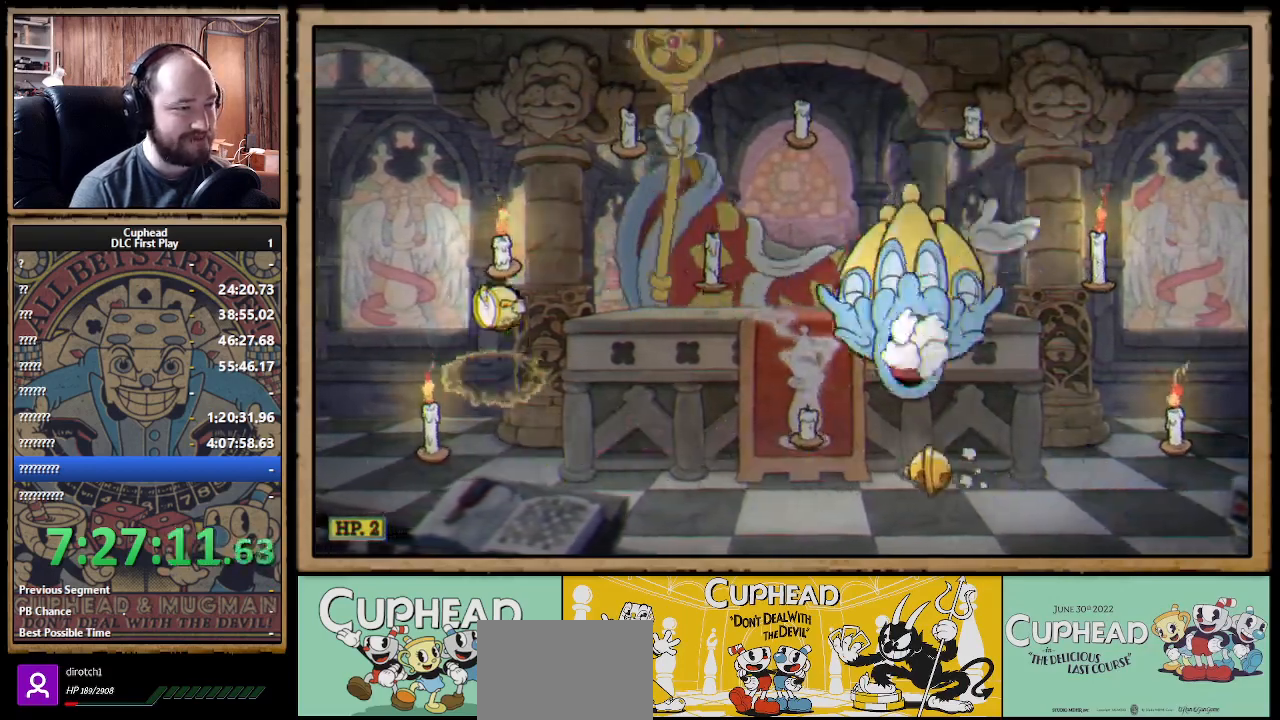
{"buttons": [], "left_stick": "center", "right_stick": "center", "events": [[50, "A", "up"], [183, "left_stick", "left"], [500, "left_stick", "center"]]}
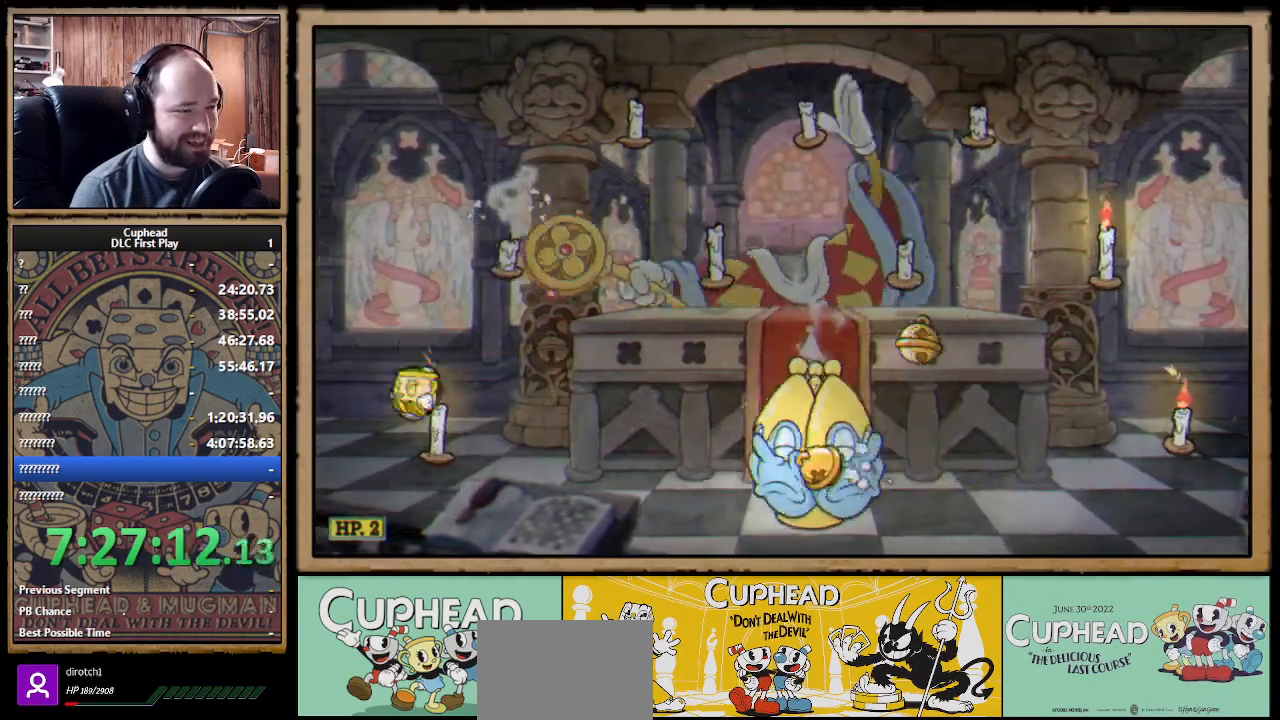
{"buttons": [], "left_stick": "center", "right_stick": "center", "events": [[50, "left_stick", "right"], [300, "left_stick", "center"]]}
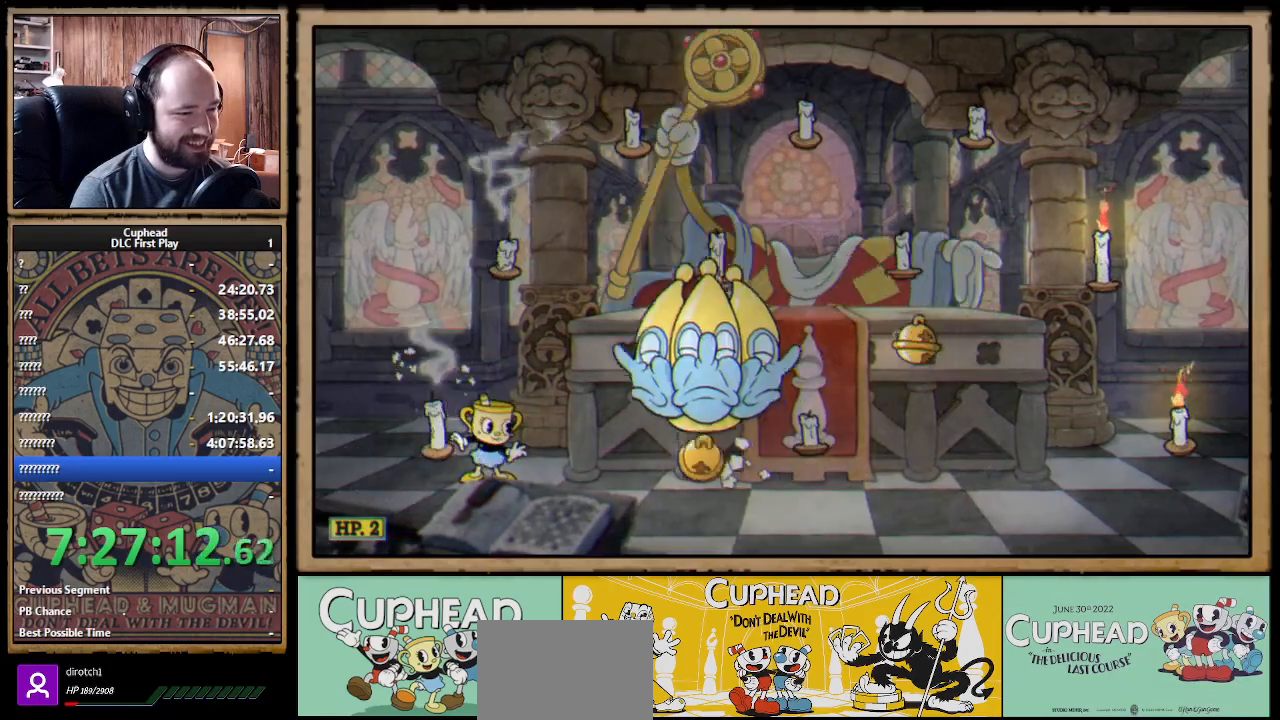
{"buttons": [], "left_stick": "right", "right_stick": "center", "events": [[67, "left_stick", "right"], [167, "left_stick", "center"], [267, "A", "down"], [267, "left_stick", "right"], [383, "B", "down"], [417, "A", "up"], [483, "B", "up"]]}
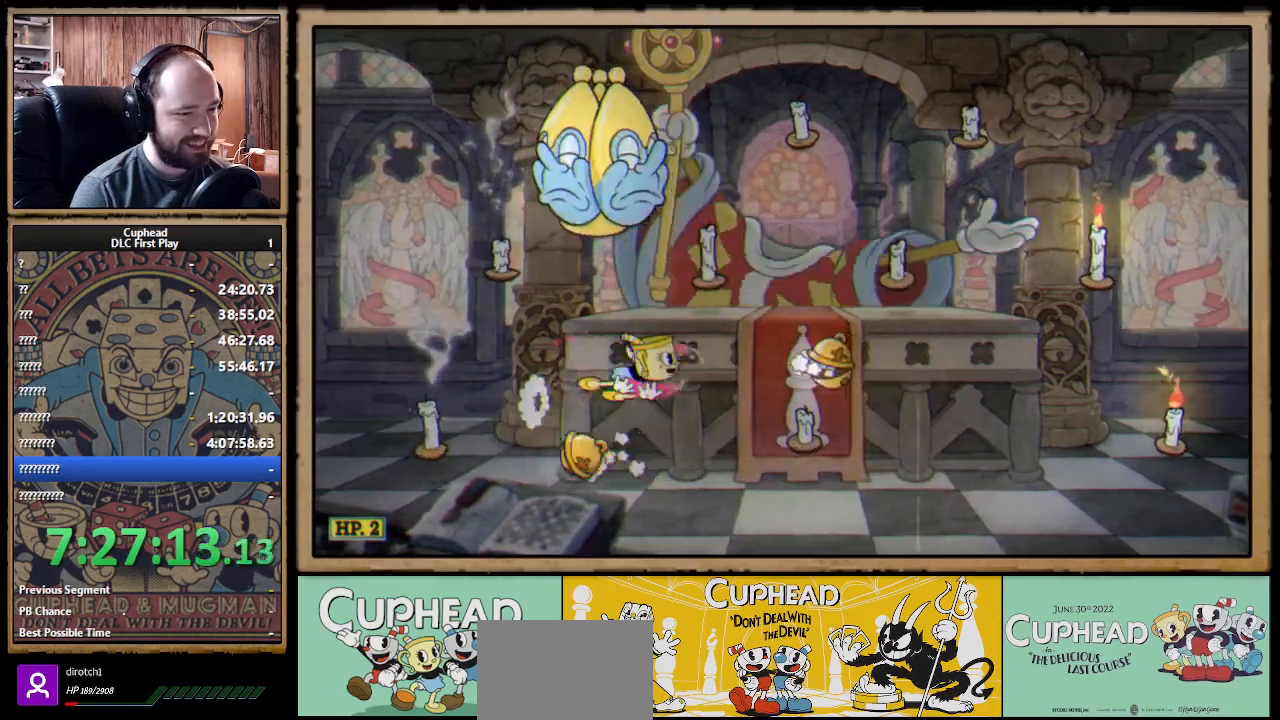
{"buttons": [], "left_stick": "right", "right_stick": "center", "events": [[17, "B", "down"], [100, "B", "up"], [150, "left_stick", "left"], [450, "left_stick", "right"]]}